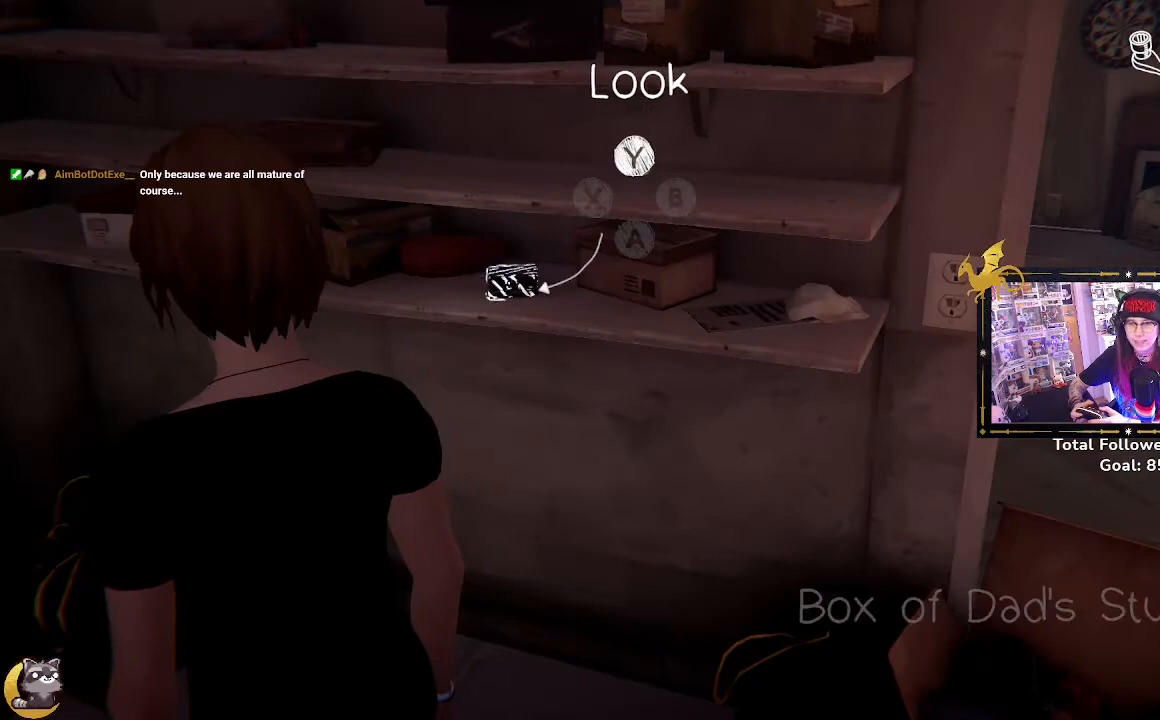
Gameplay with a controller (Xbox layout); each line is a JSON object with the inputs held at the frame after it. "events" lists button and stick changes between this image and that frame as [ms after this image, input, new state], when the widget could be followed in between.
{"buttons": [], "left_stick": "center", "right_stick": "left", "events": [[33, "right_stick", "left"], [133, "left_stick", "down-left"], [300, "left_stick", "center"]]}
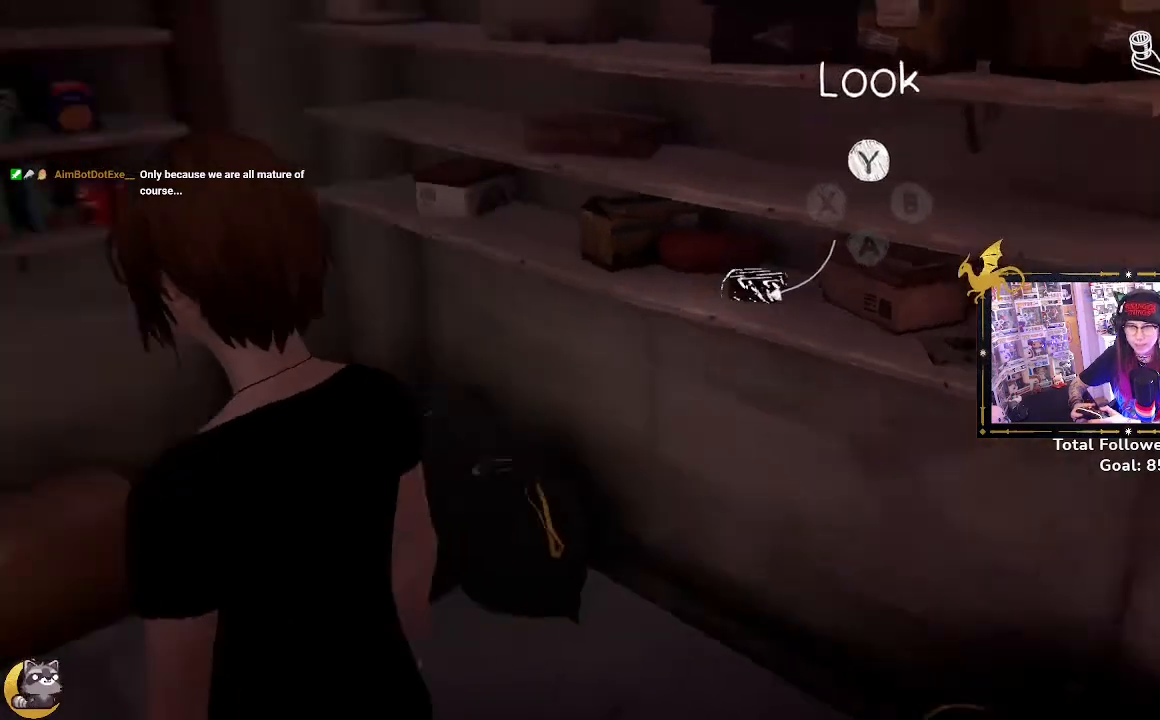
{"buttons": [], "left_stick": "up", "right_stick": "center", "events": [[400, "left_stick", "up"], [433, "right_stick", "center"]]}
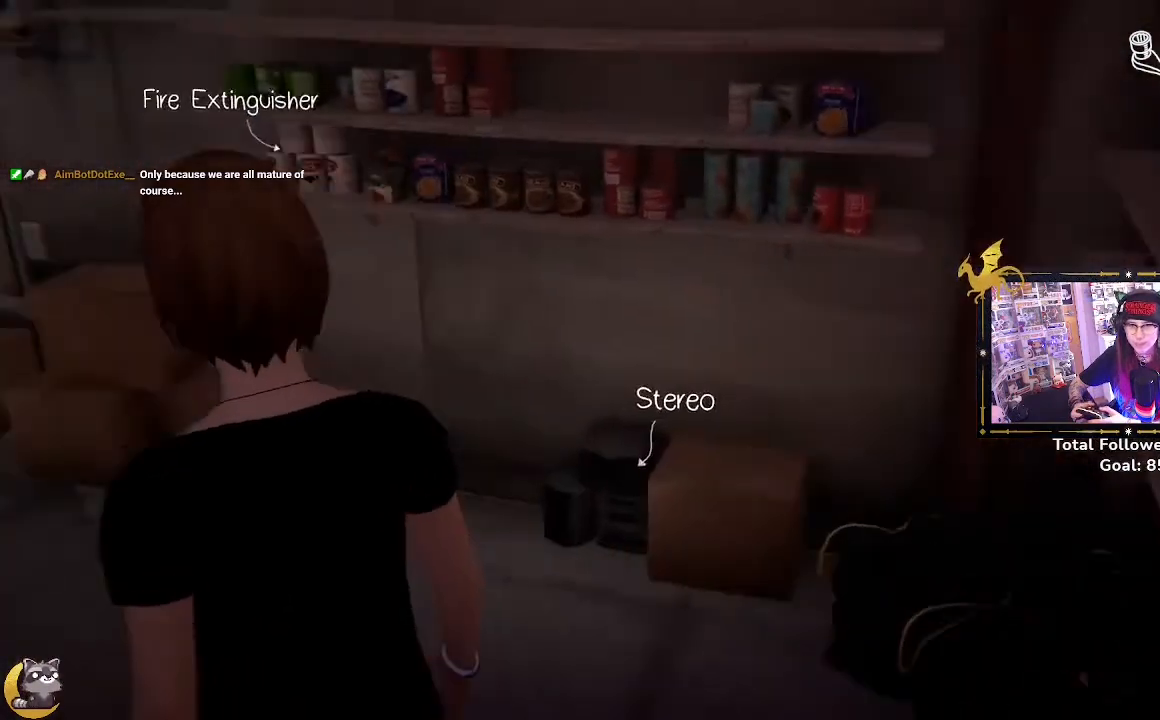
{"buttons": [], "left_stick": "center", "right_stick": "center", "events": [[100, "left_stick", "center"]]}
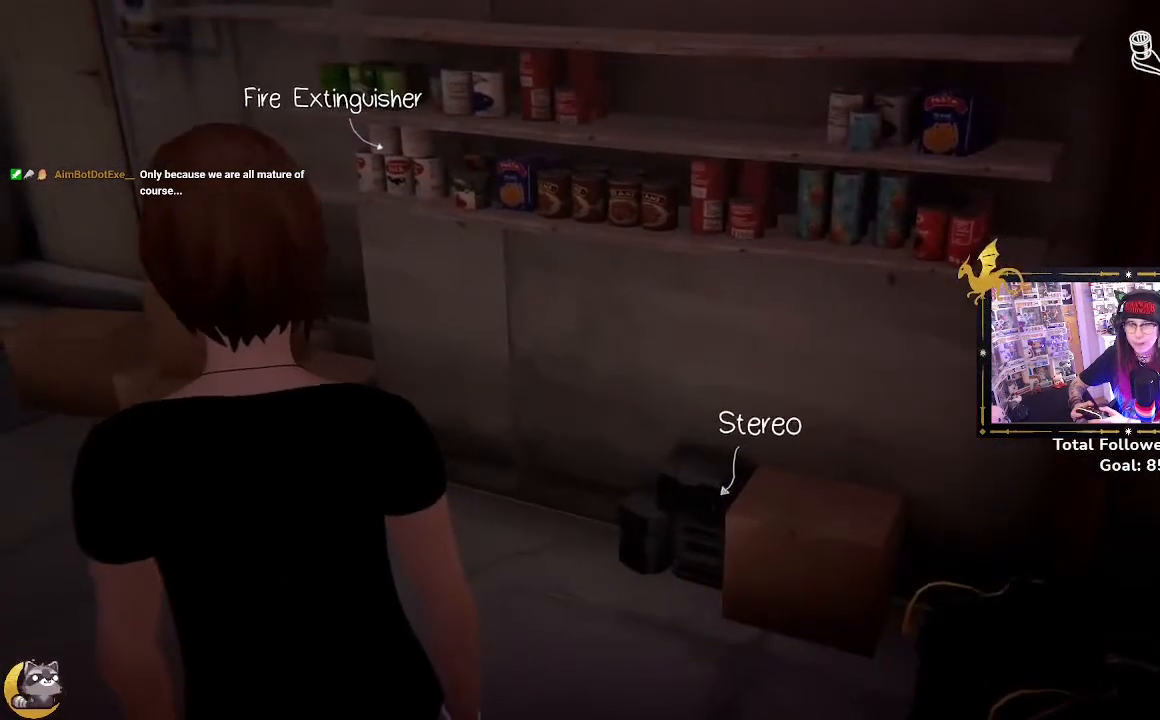
{"buttons": [], "left_stick": "up", "right_stick": "center", "events": [[500, "left_stick", "up"]]}
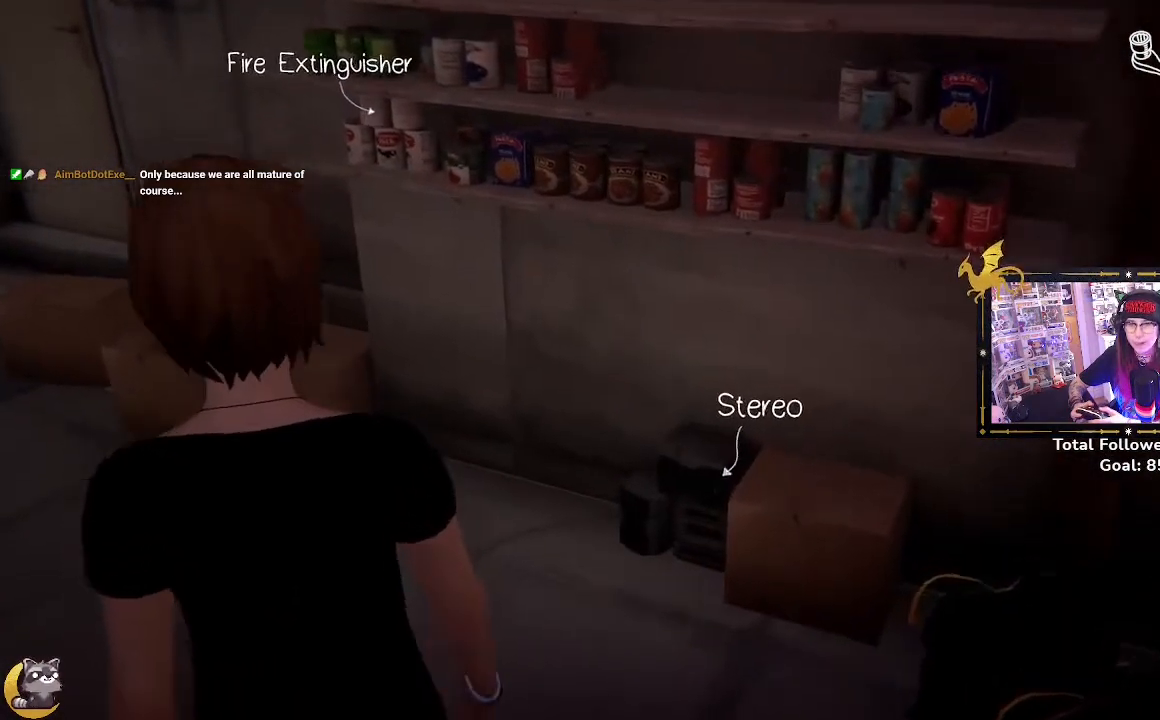
{"buttons": [], "left_stick": "up-left", "right_stick": "center", "events": [[33, "left_stick", "up-left"], [133, "right_stick", "up"], [333, "right_stick", "center"]]}
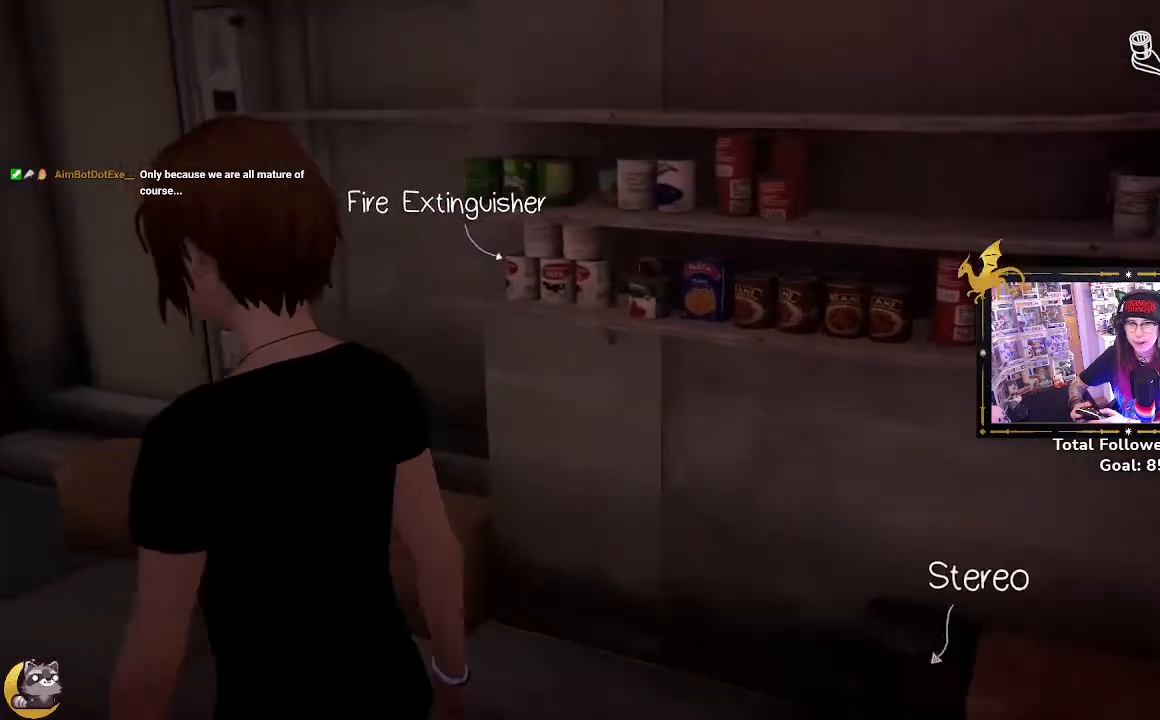
{"buttons": [], "left_stick": "up-left", "right_stick": "right", "events": [[300, "right_stick", "right"]]}
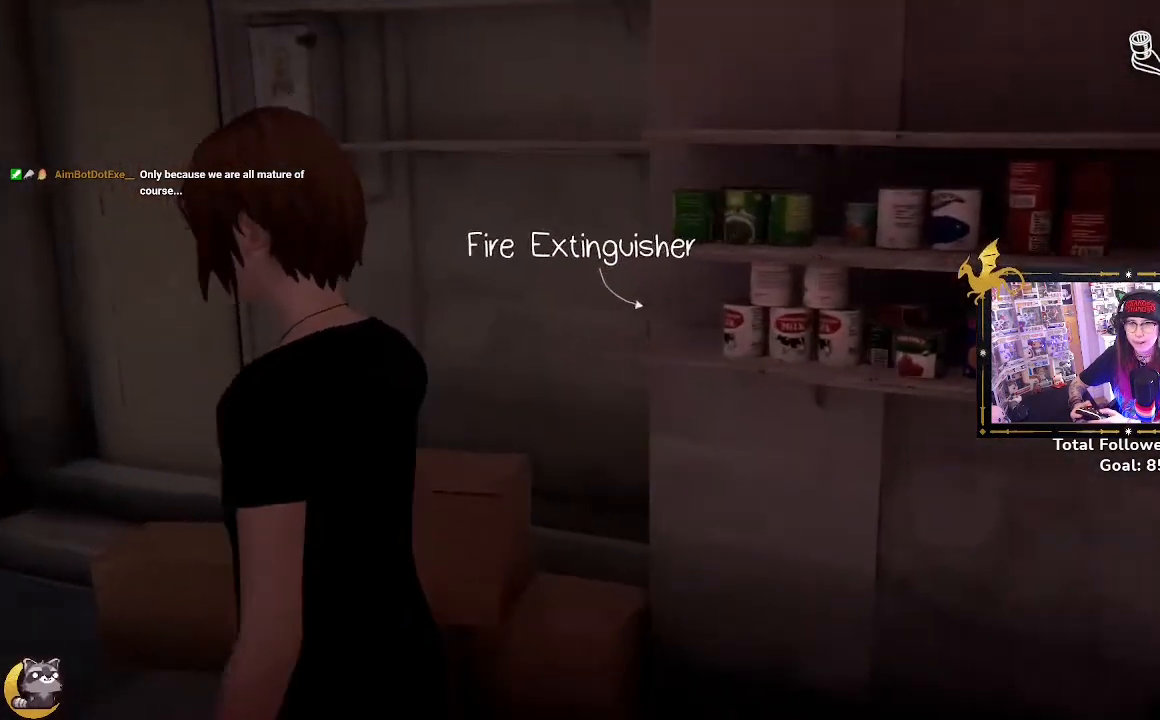
{"buttons": [], "left_stick": "center", "right_stick": "center", "events": [[300, "left_stick", "center"], [300, "right_stick", "center"]]}
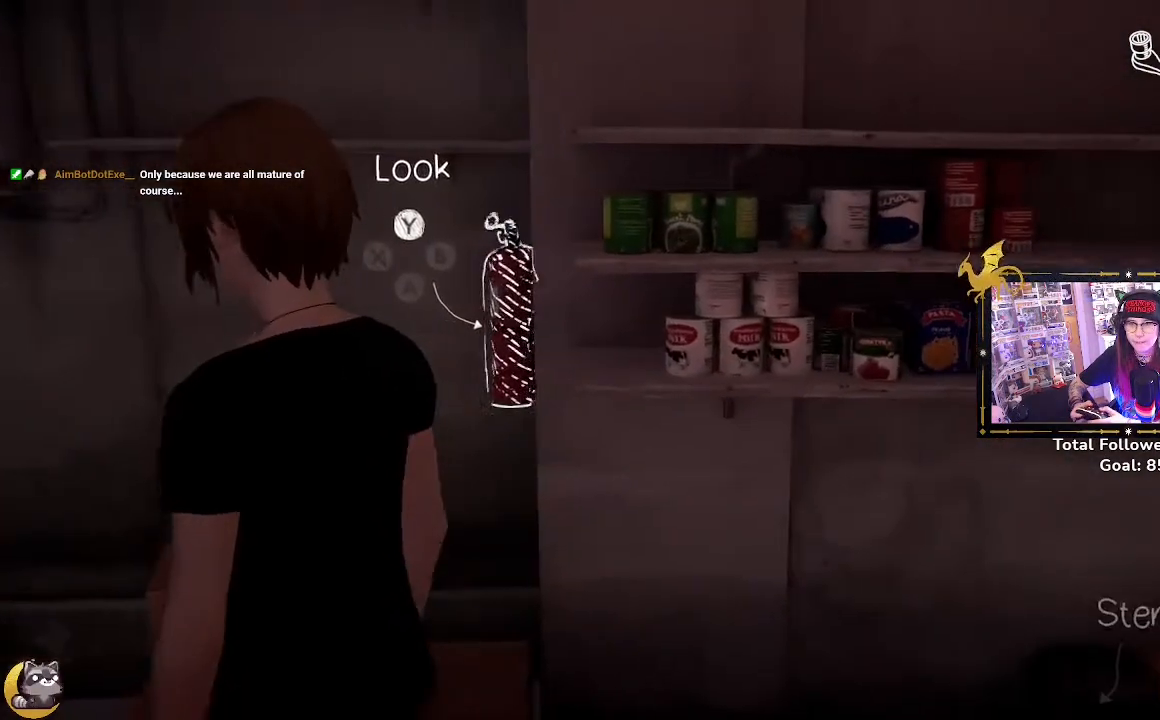
{"buttons": [], "left_stick": "center", "right_stick": "center", "events": []}
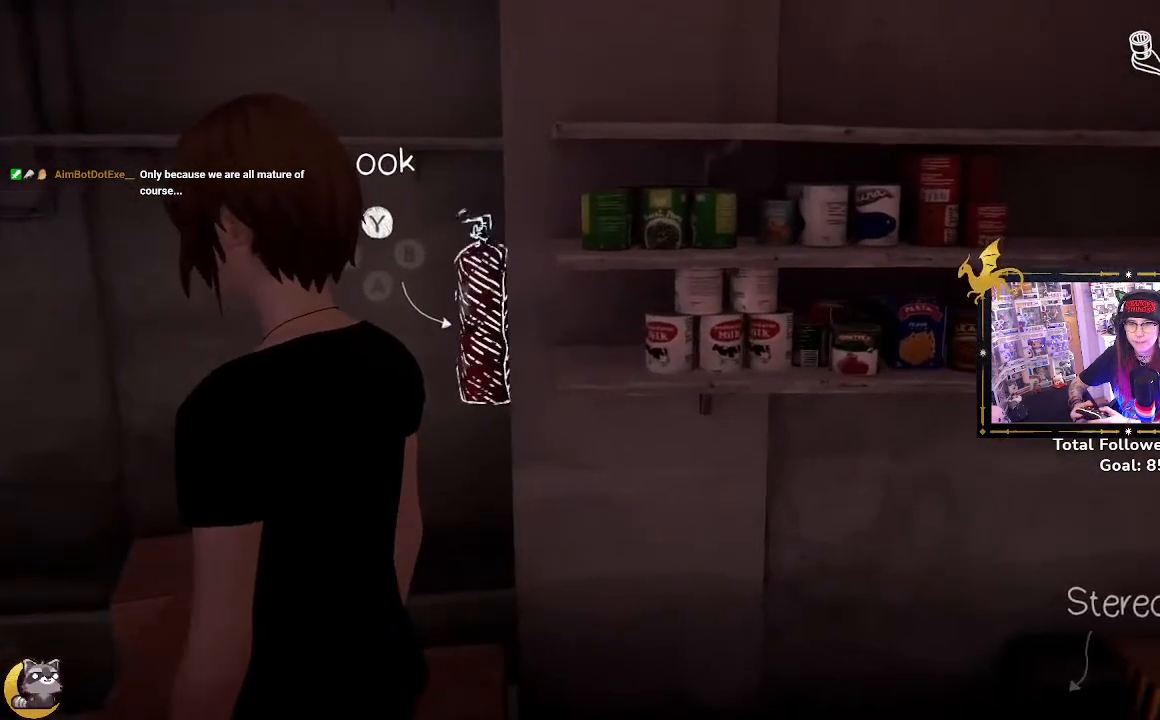
{"buttons": [], "left_stick": "up-right", "right_stick": "down", "events": [[33, "left_stick", "down-right"], [33, "right_stick", "right"], [233, "left_stick", "right"], [400, "right_stick", "down-right"], [500, "left_stick", "up-right"], [500, "right_stick", "down"]]}
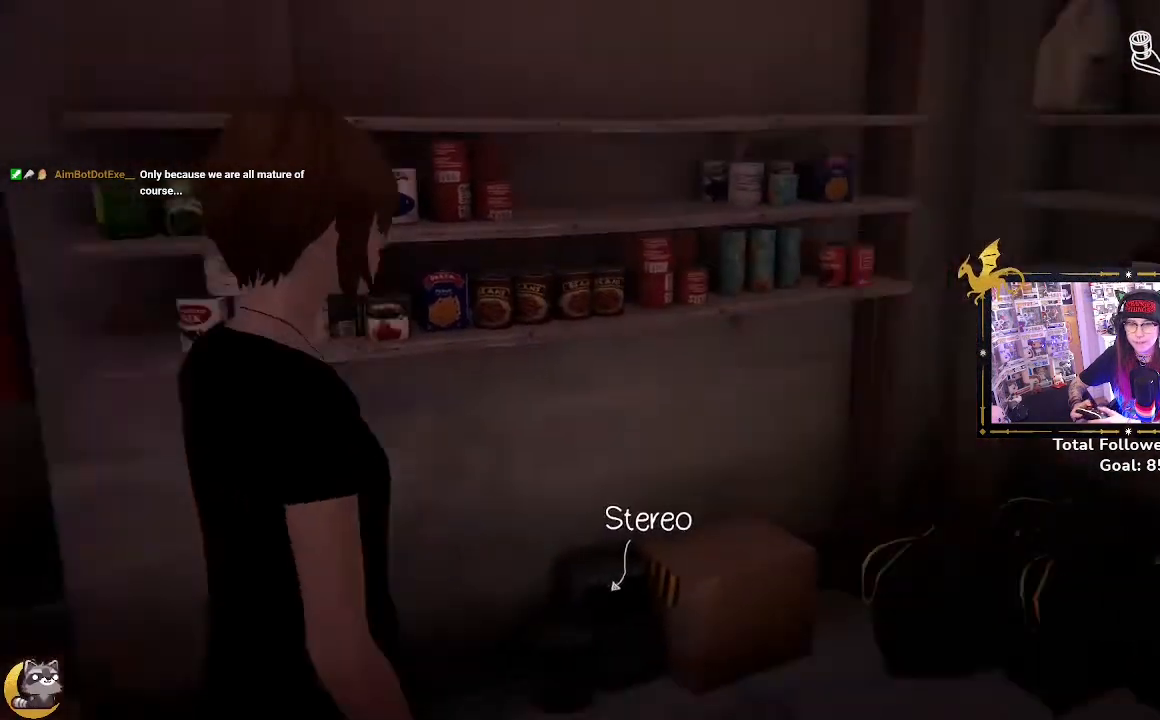
{"buttons": [], "left_stick": "center", "right_stick": "center", "events": [[133, "left_stick", "center"], [133, "right_stick", "center"]]}
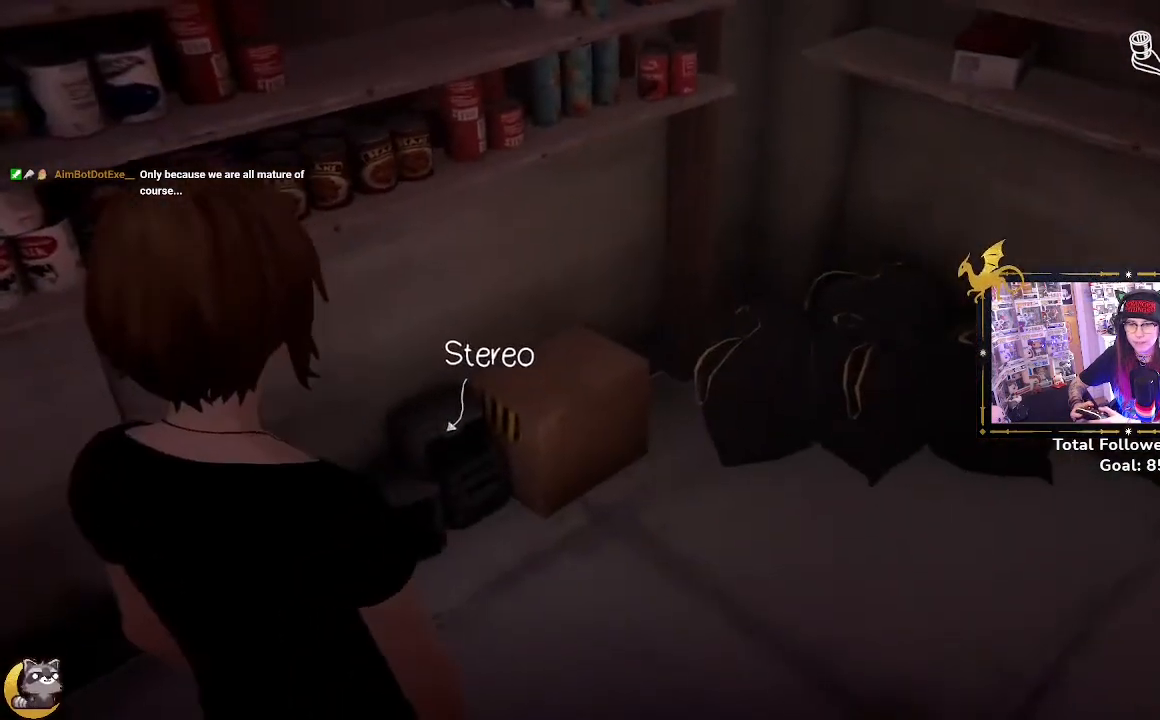
{"buttons": [], "left_stick": "right", "right_stick": "right", "events": [[200, "right_stick", "right"], [233, "left_stick", "right"]]}
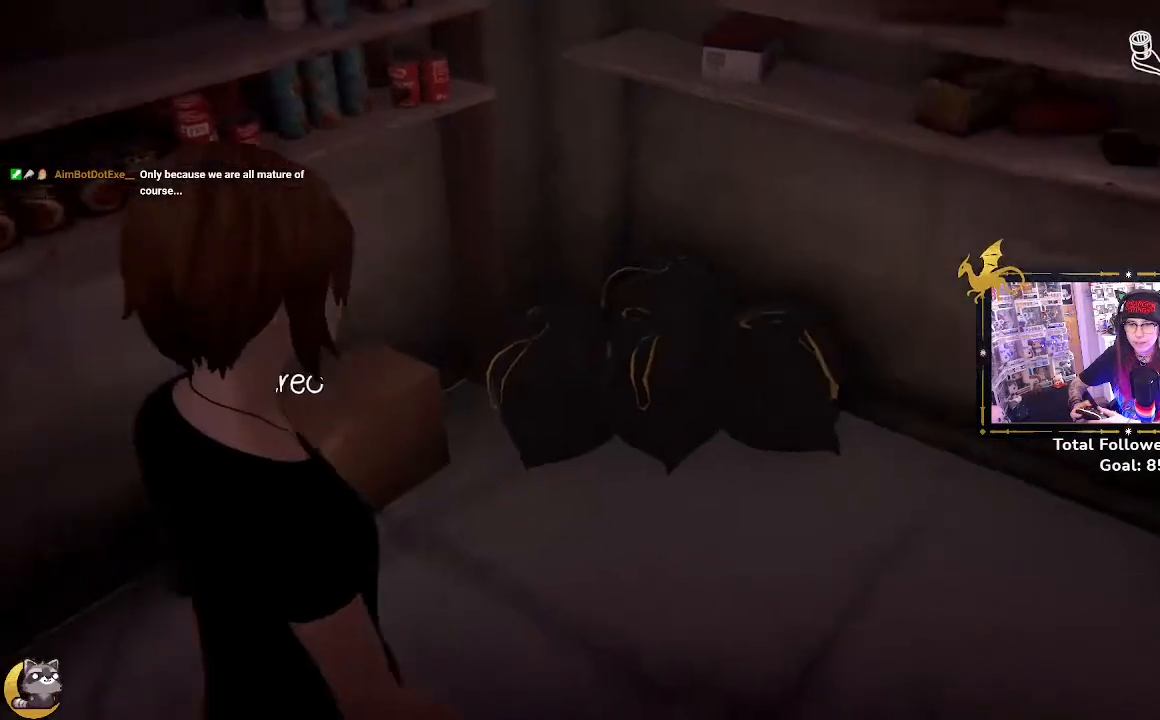
{"buttons": [], "left_stick": "right", "right_stick": "right", "events": []}
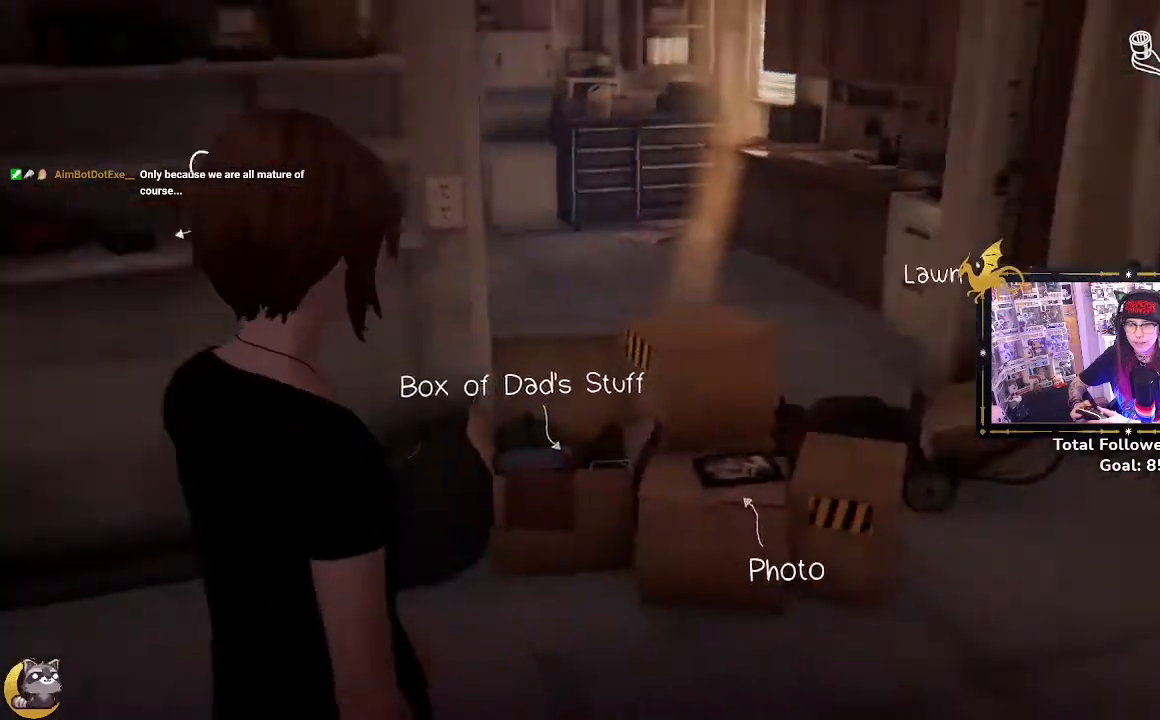
{"buttons": [], "left_stick": "center", "right_stick": "left", "events": [[133, "right_stick", "center"], [167, "left_stick", "center"], [467, "right_stick", "left"]]}
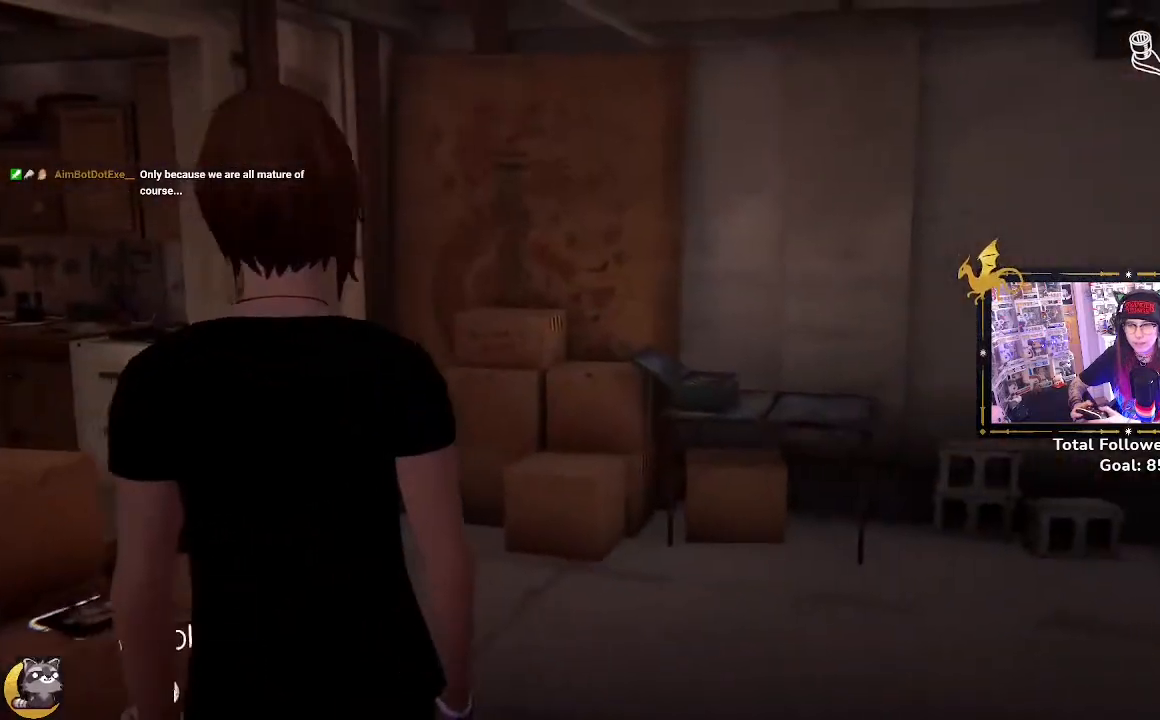
{"buttons": [], "left_stick": "left", "right_stick": "left", "events": [[33, "left_stick", "left"]]}
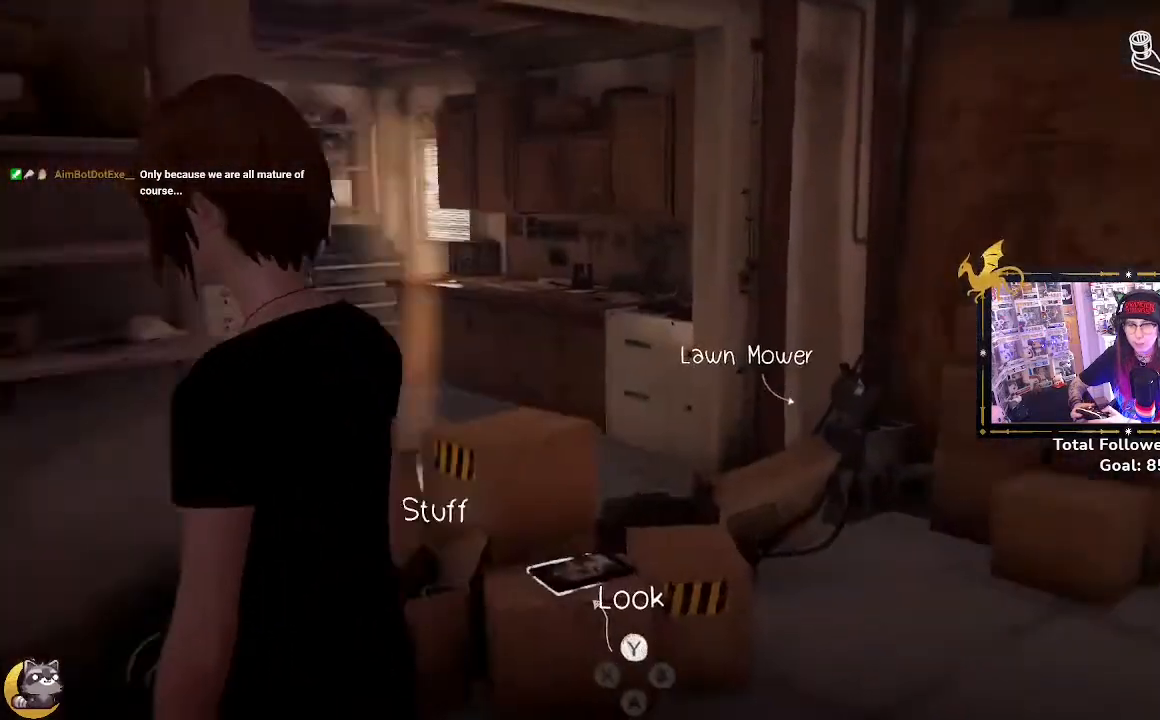
{"buttons": [], "left_stick": "center", "right_stick": "center", "events": [[233, "left_stick", "up-left"], [267, "right_stick", "center"], [433, "left_stick", "center"]]}
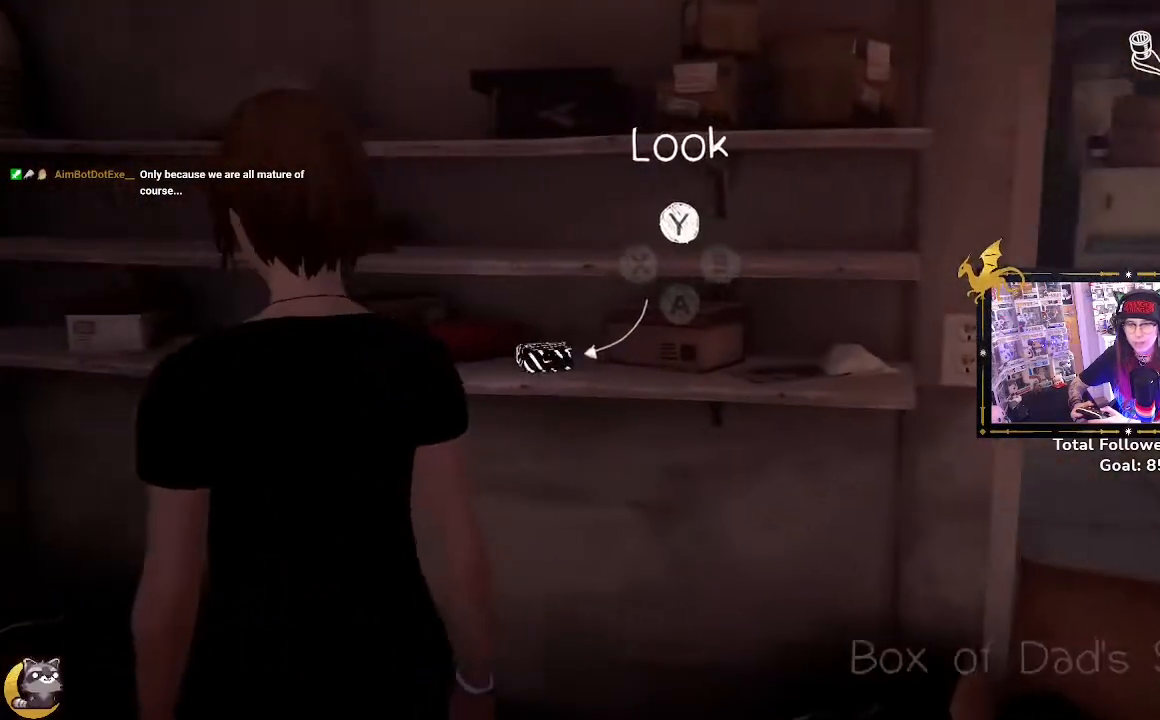
{"buttons": [], "left_stick": "center", "right_stick": "center", "events": []}
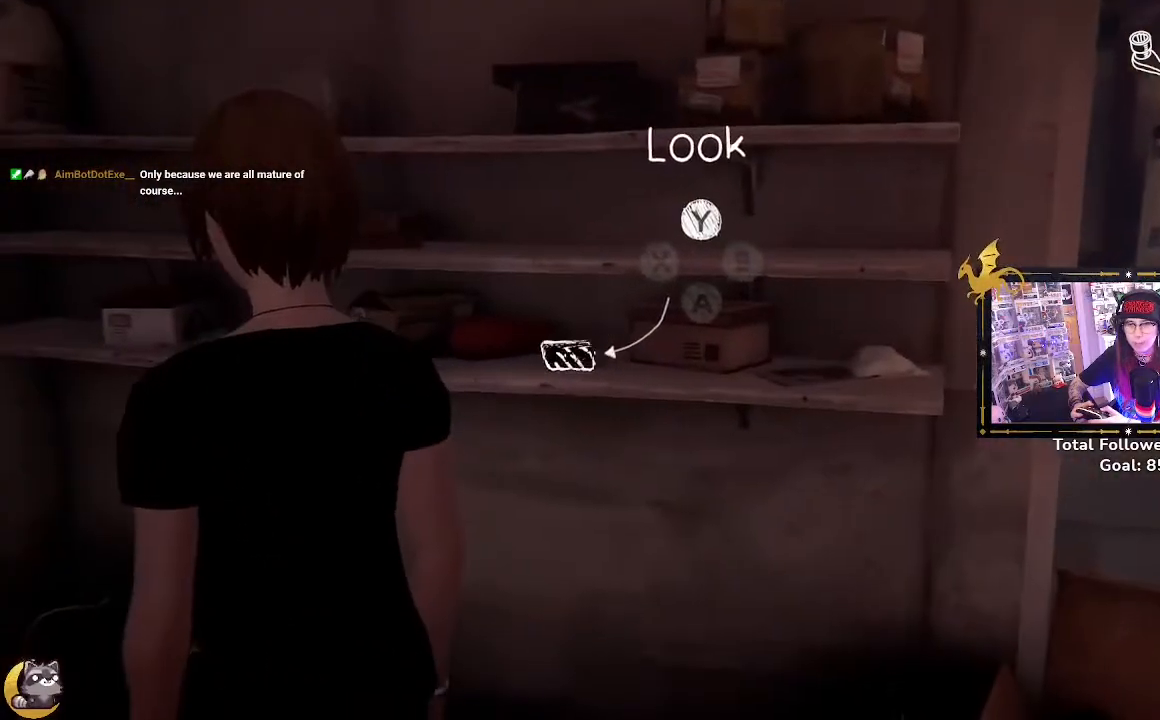
{"buttons": [], "left_stick": "center", "right_stick": "center", "events": []}
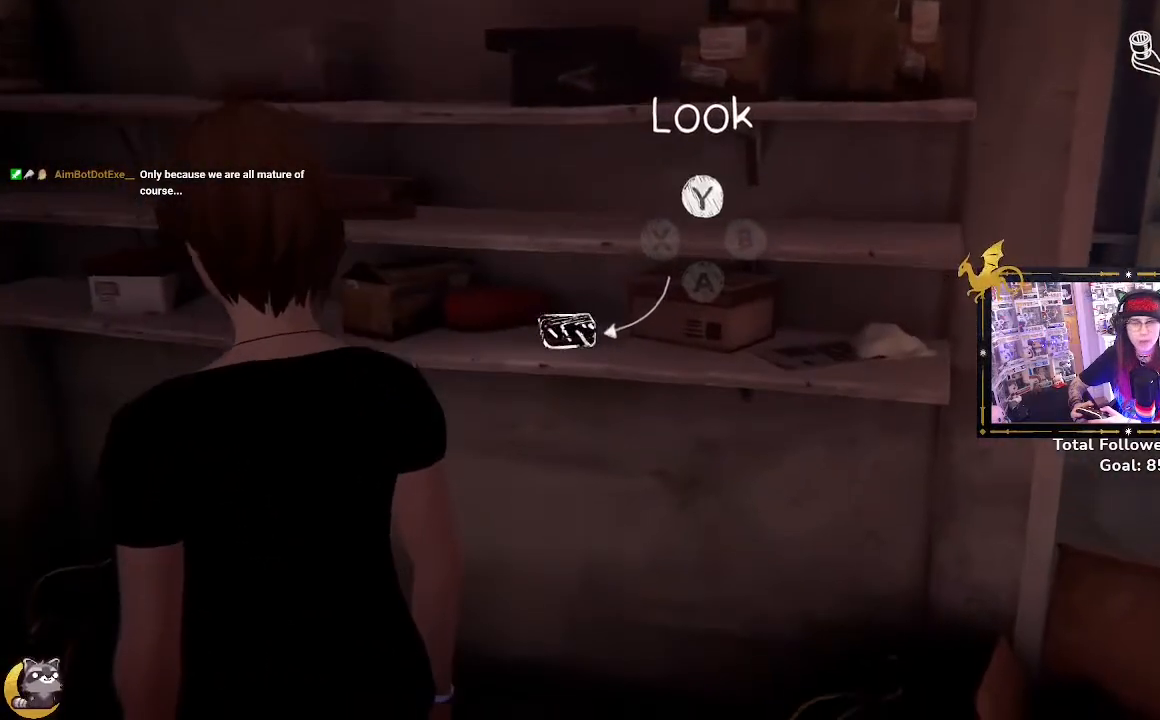
{"buttons": [], "left_stick": "center", "right_stick": "center", "events": []}
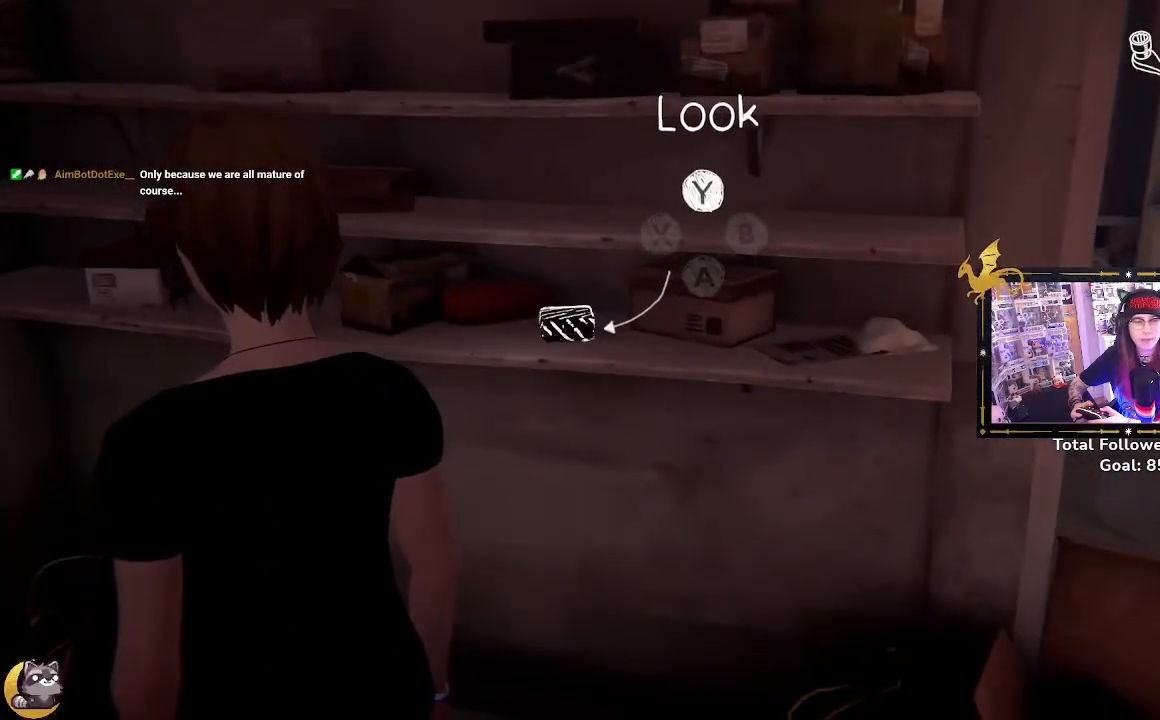
{"buttons": [], "left_stick": "center", "right_stick": "up", "events": [[100, "right_stick", "down"], [333, "right_stick", "up"]]}
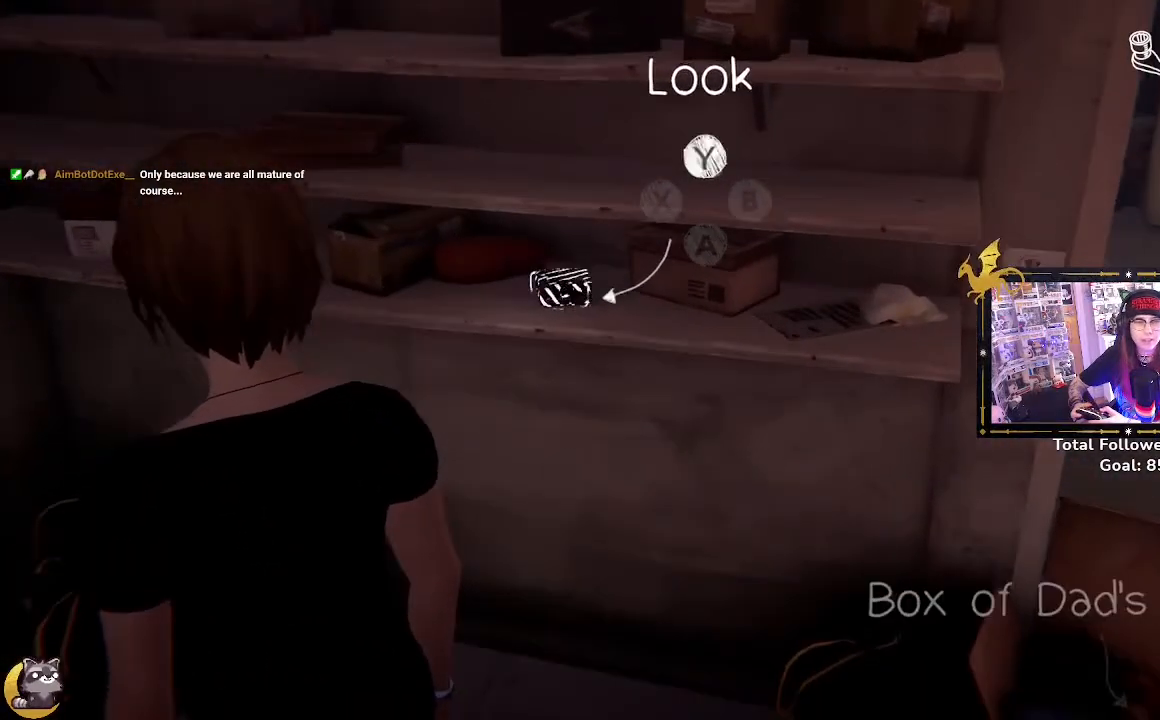
{"buttons": [], "left_stick": "center", "right_stick": "up", "events": [[33, "right_stick", "down"], [167, "right_stick", "up"], [333, "right_stick", "down"], [467, "right_stick", "up"]]}
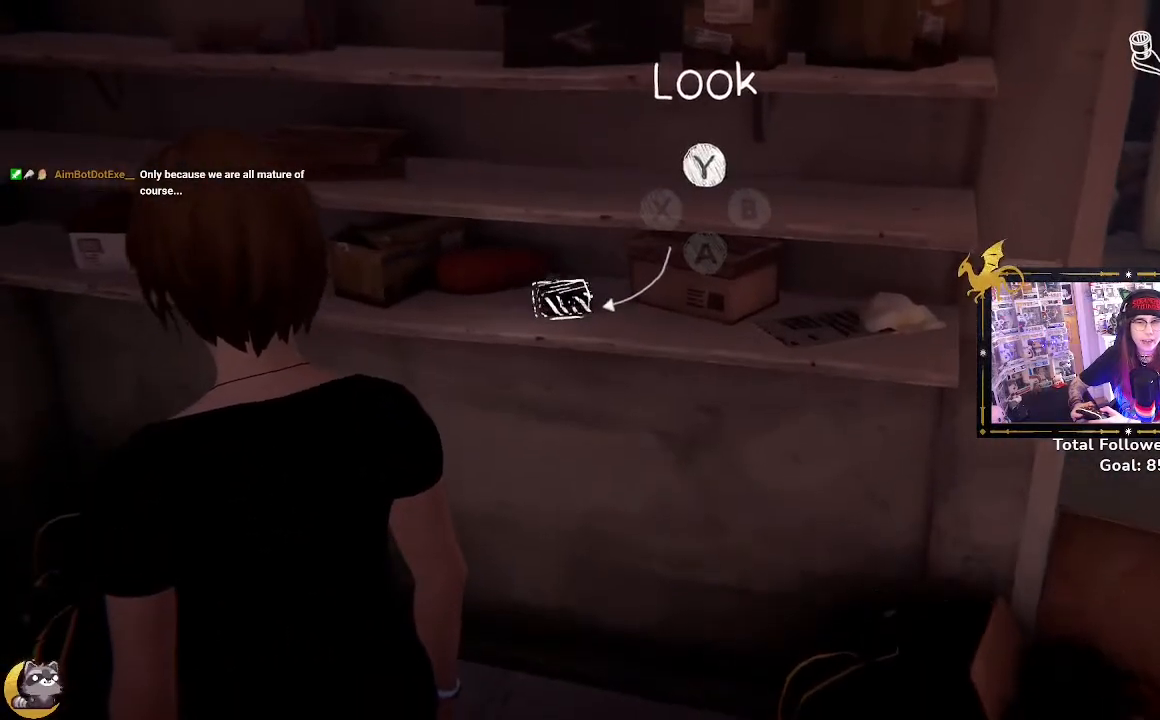
{"buttons": [], "left_stick": "down-right", "right_stick": "right", "events": [[67, "right_stick", "center"], [133, "right_stick", "down-right"], [167, "left_stick", "down-right"], [233, "right_stick", "right"]]}
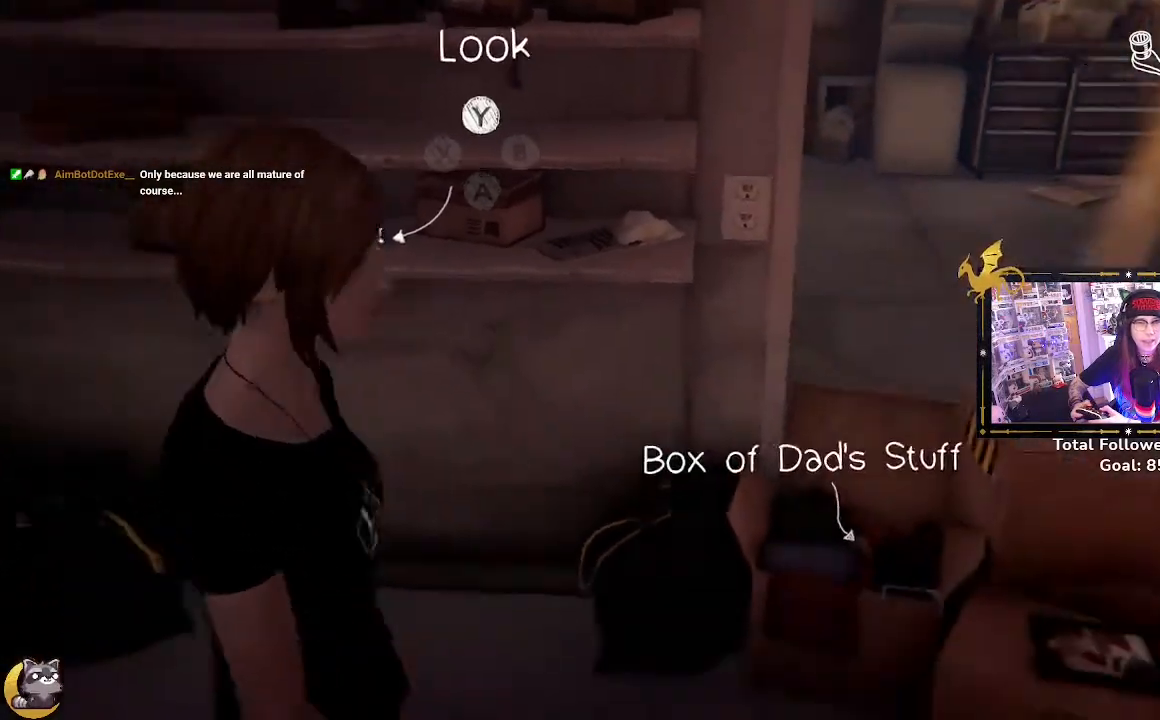
{"buttons": [], "left_stick": "up-right", "right_stick": "center", "events": [[100, "left_stick", "right"], [300, "right_stick", "center"], [400, "left_stick", "up-right"]]}
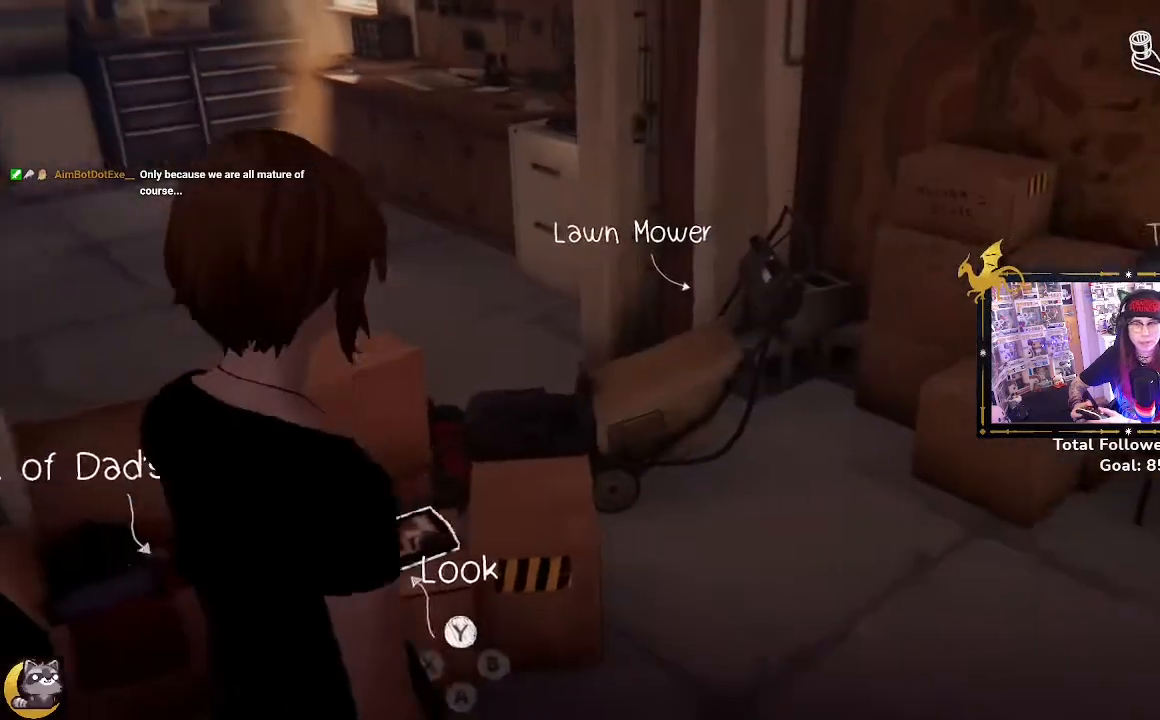
{"buttons": [], "left_stick": "right", "right_stick": "center", "events": [[33, "left_stick", "center"], [333, "left_stick", "right"]]}
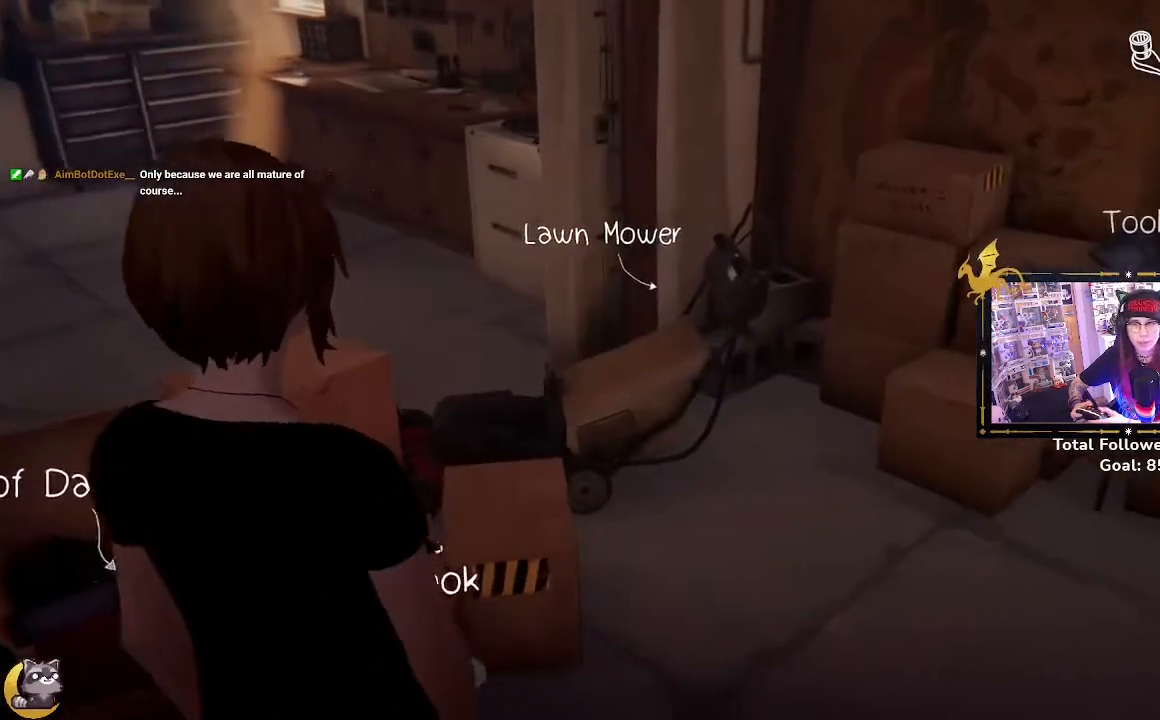
{"buttons": [], "left_stick": "up-right", "right_stick": "center", "events": [[467, "left_stick", "up-right"]]}